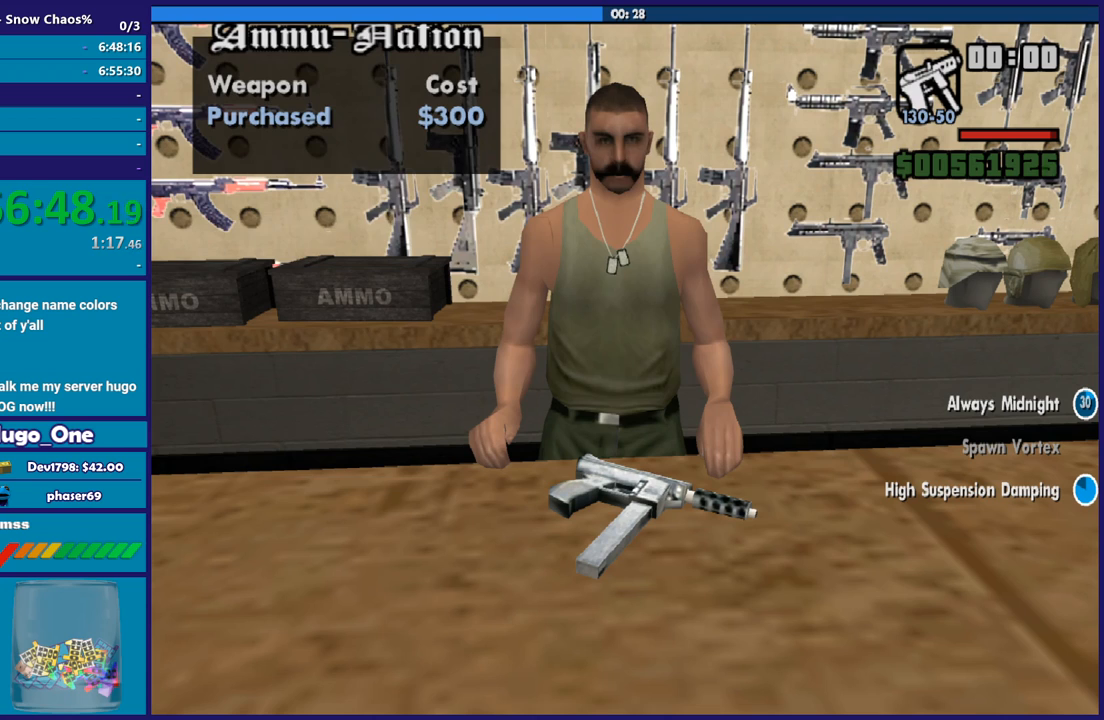
Gameplay with a controller (Xbox layout); each line is a JSON object with the inputs held at the frame after it. "events" lists button and stick changes between this image and that frame as [ms after this image, input, new state], when the widget could be followed in between.
{"buttons": [], "left_stick": "center", "right_stick": "center", "events": [[34, "A", "up"], [100, "A", "down"], [234, "A", "up"], [334, "A", "down"], [434, "A", "up"]]}
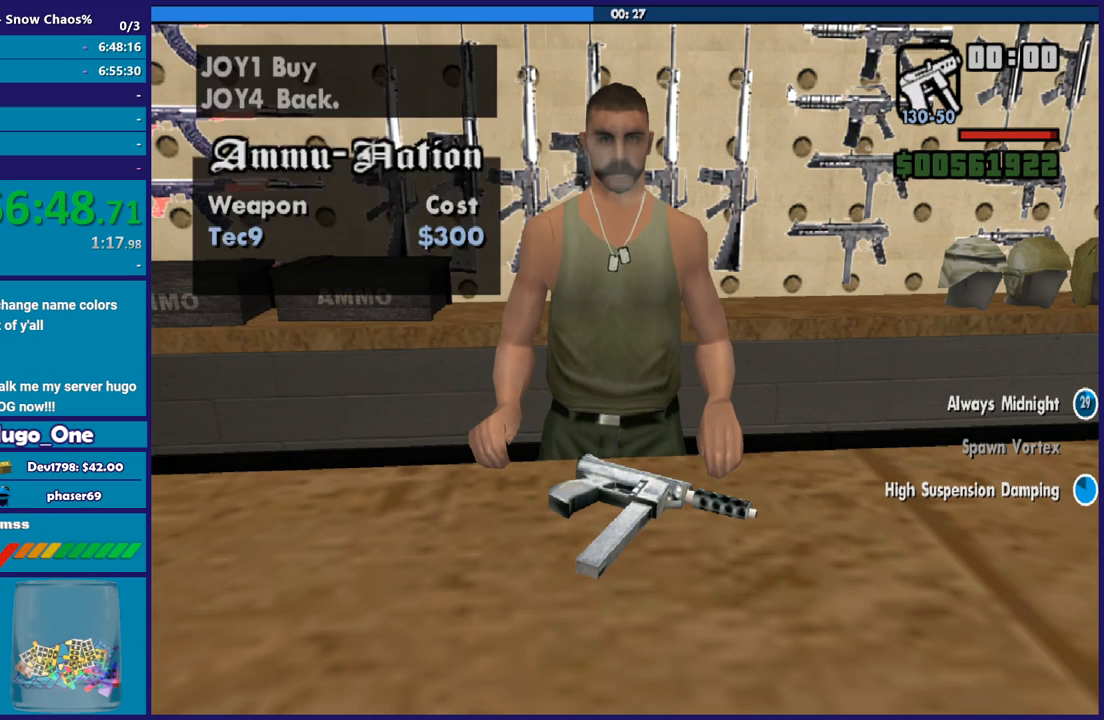
{"buttons": ["A"], "left_stick": "center", "right_stick": "center", "events": [[33, "A", "down"], [133, "A", "up"], [233, "A", "down"], [334, "A", "up"], [434, "A", "down"]]}
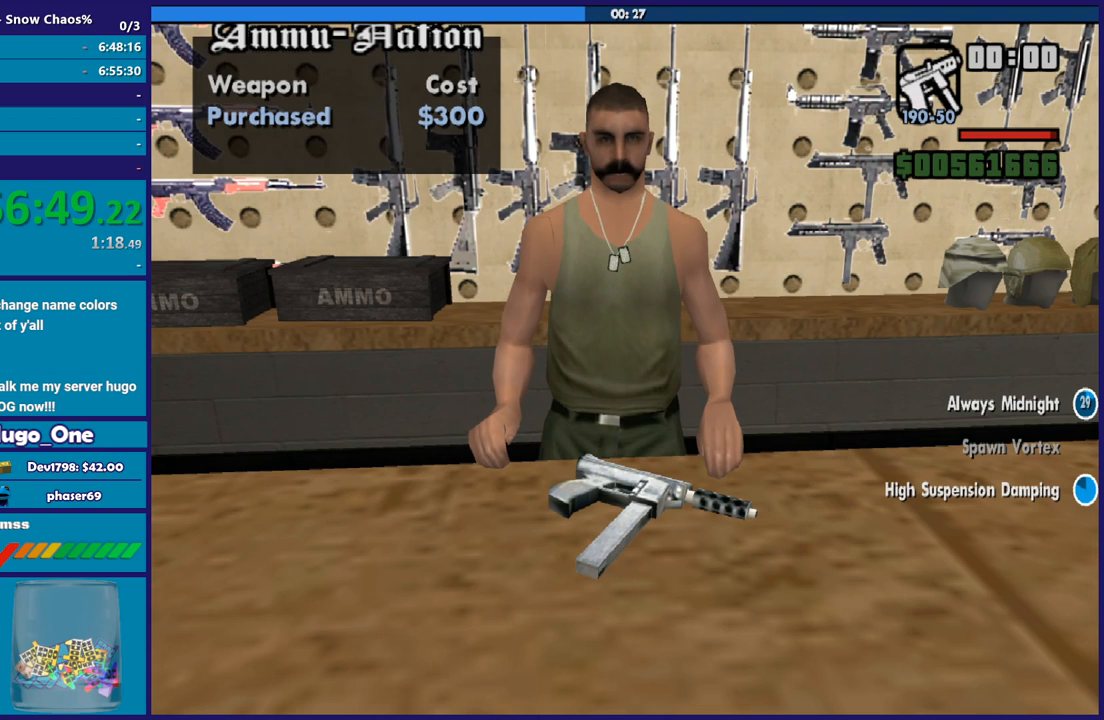
{"buttons": [], "left_stick": "center", "right_stick": "center", "events": [[34, "A", "up"], [134, "A", "down"], [267, "A", "up"], [334, "A", "down"], [468, "A", "up"]]}
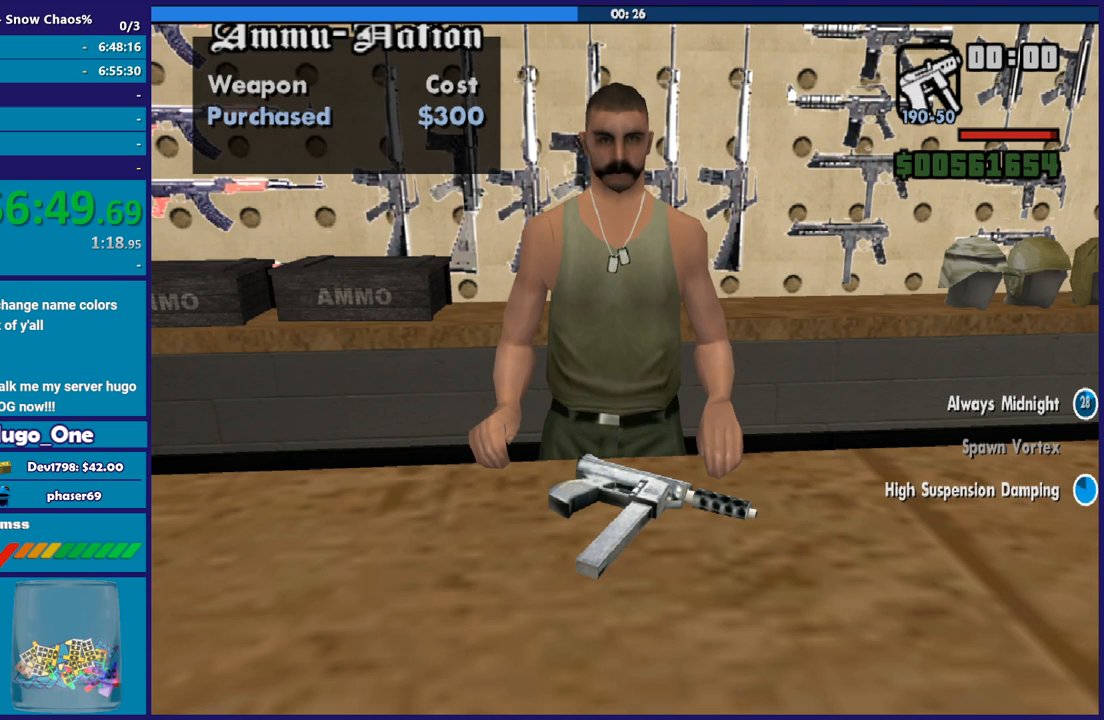
{"buttons": ["A"], "left_stick": "center", "right_stick": "center", "events": [[33, "A", "down"], [167, "A", "up"], [267, "A", "down"], [367, "A", "up"], [467, "A", "down"]]}
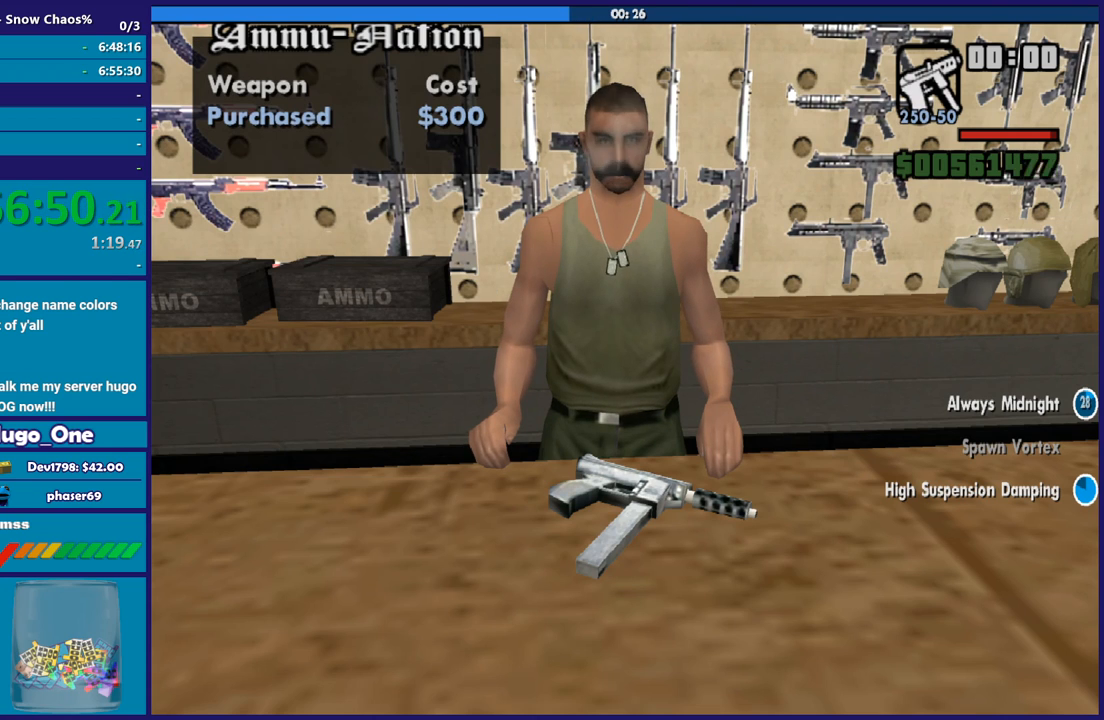
{"buttons": [], "left_stick": "center", "right_stick": "center", "events": [[67, "A", "up"], [167, "A", "down"], [301, "A", "up"], [401, "A", "down"], [501, "A", "up"]]}
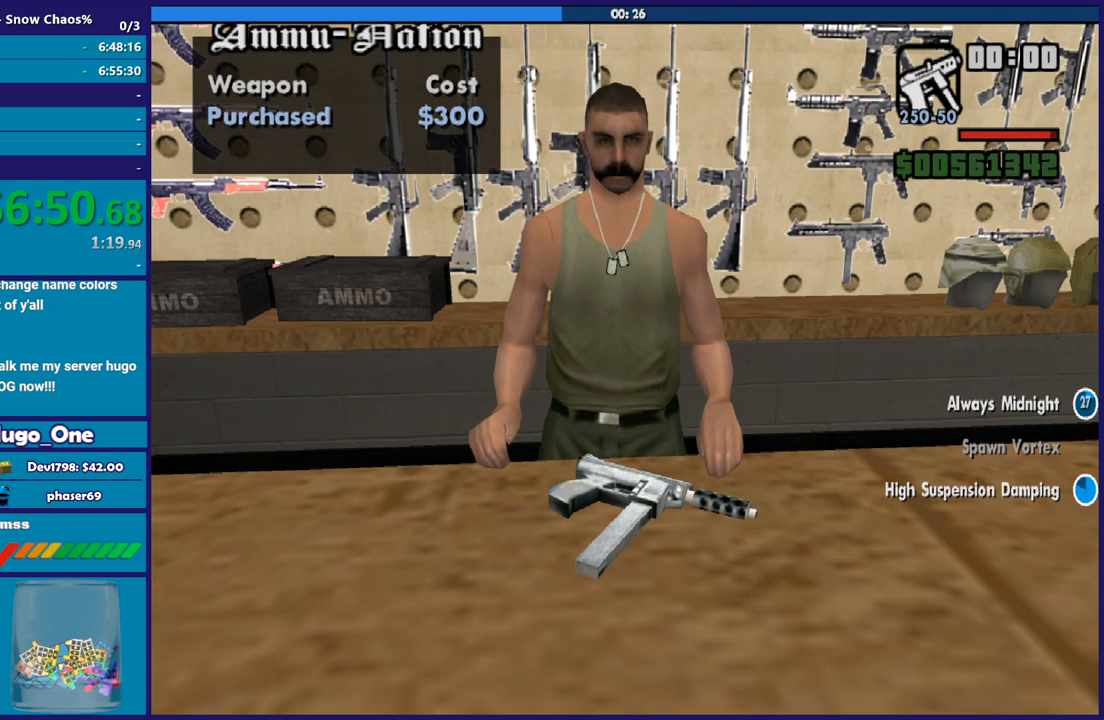
{"buttons": [], "left_stick": "center", "right_stick": "center", "events": [[100, "A", "down"], [233, "A", "up"], [334, "A", "down"], [434, "A", "up"]]}
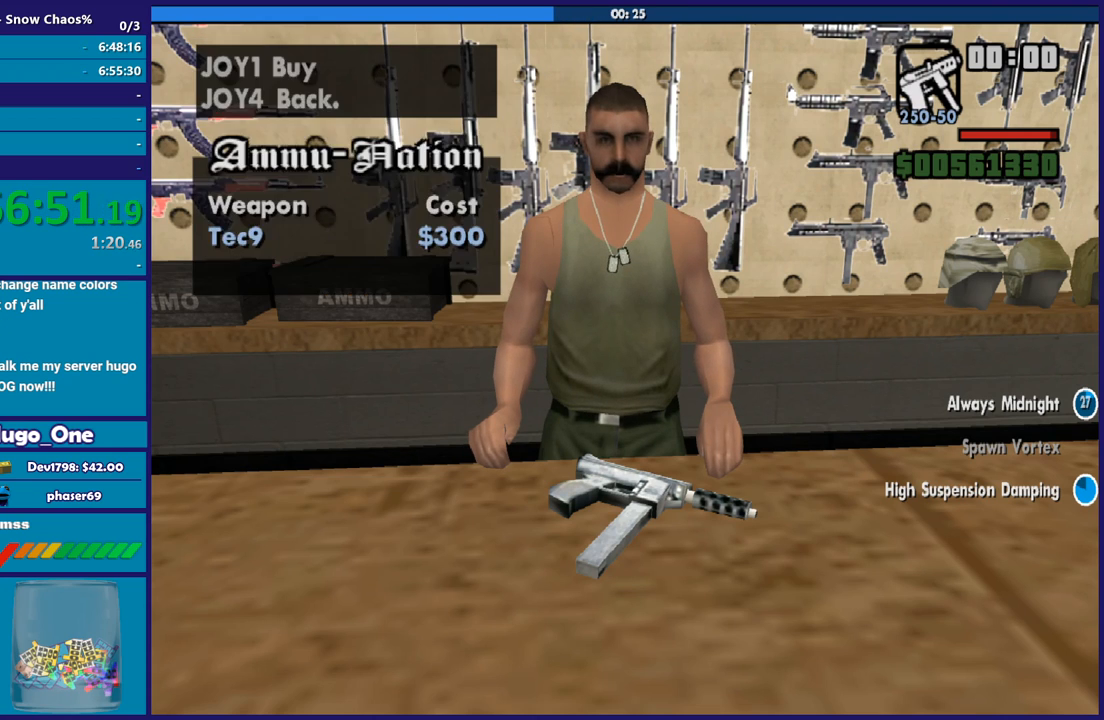
{"buttons": ["A"], "left_stick": "center", "right_stick": "center", "events": [[67, "A", "down"], [201, "A", "up"], [301, "A", "down"], [401, "A", "up"], [501, "A", "down"]]}
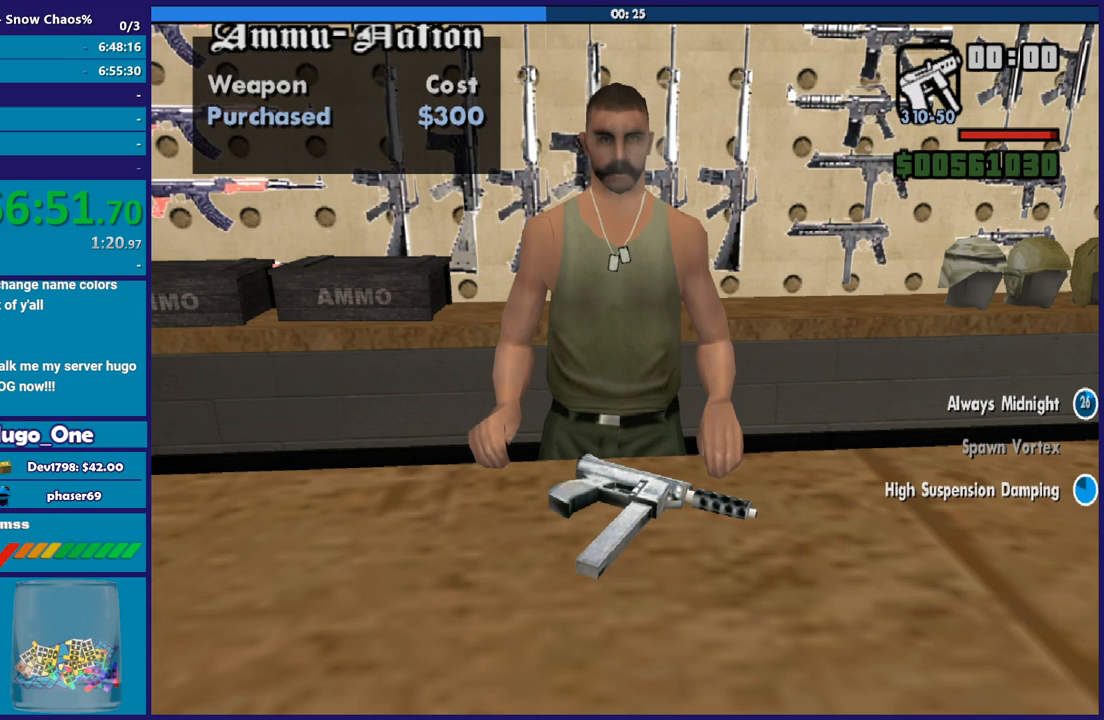
{"buttons": ["A"], "left_stick": "center", "right_stick": "center", "events": [[133, "A", "up"], [233, "A", "down"], [367, "A", "up"], [434, "A", "down"]]}
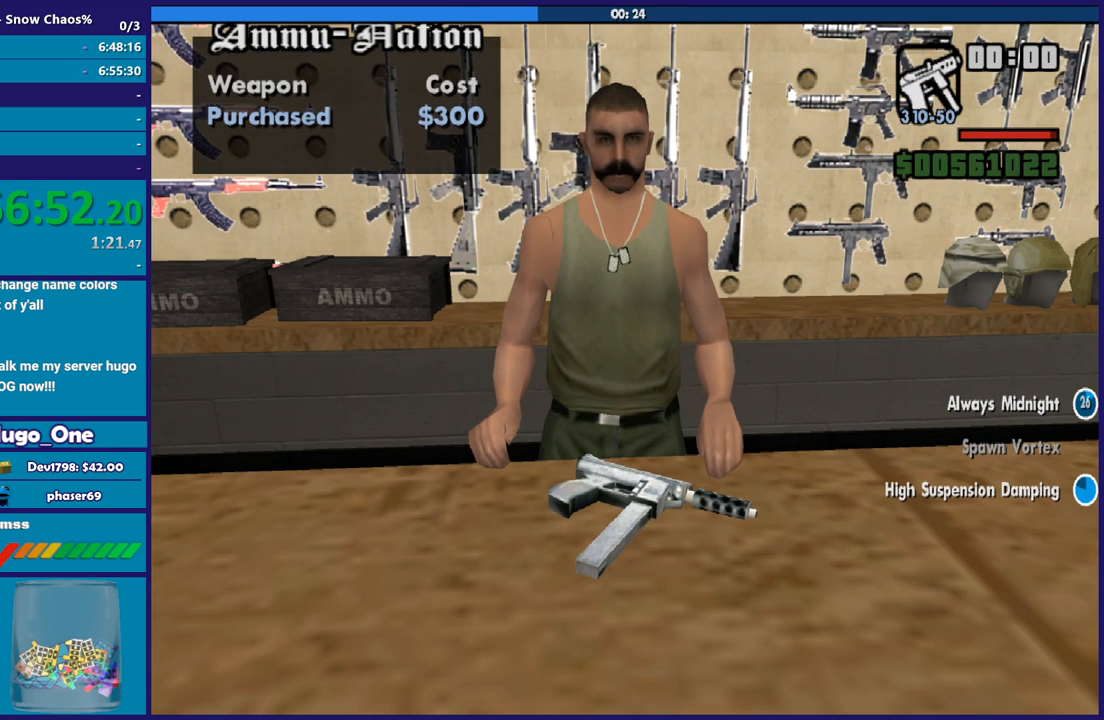
{"buttons": [], "left_stick": "center", "right_stick": "center", "events": [[67, "A", "up"], [167, "A", "down"], [301, "A", "up"], [401, "A", "down"], [501, "A", "up"]]}
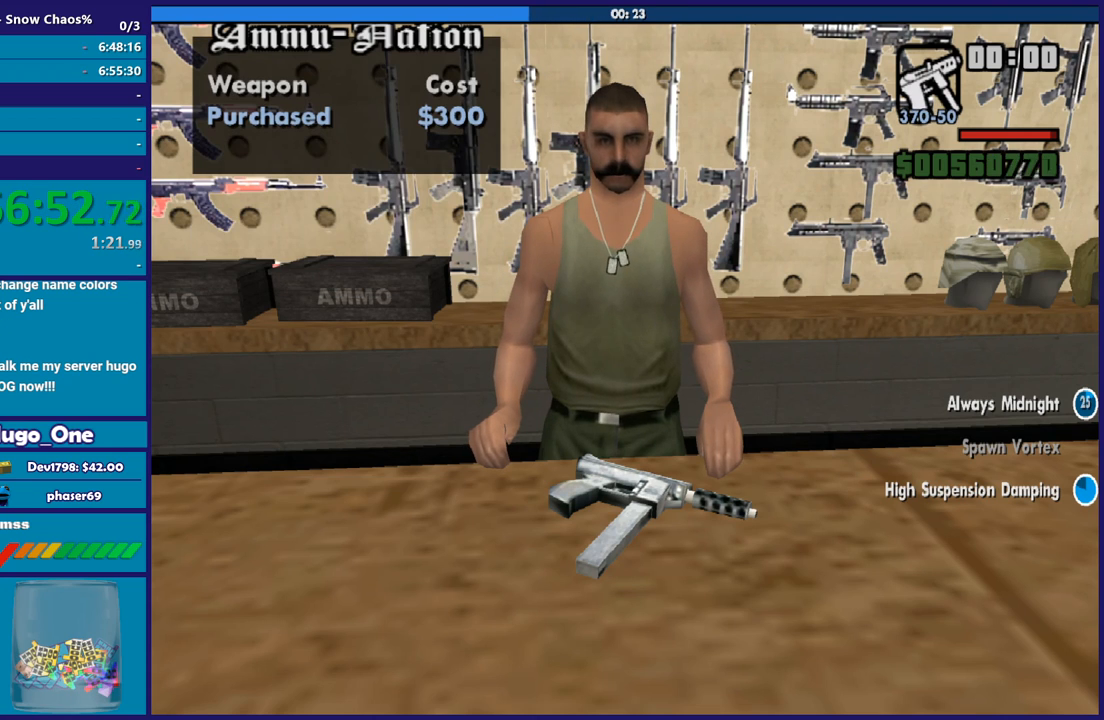
{"buttons": [], "left_stick": "center", "right_stick": "center", "events": [[100, "A", "down"], [200, "A", "up"], [300, "A", "down"], [400, "A", "up"]]}
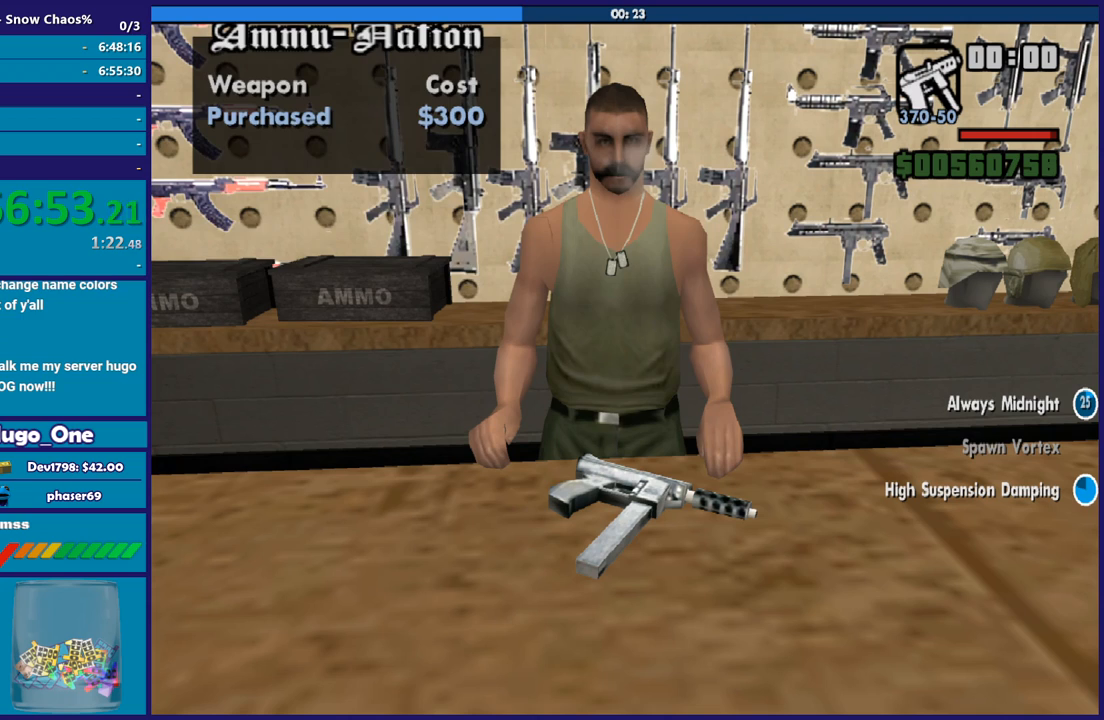
{"buttons": ["A"], "left_stick": "center", "right_stick": "center", "events": [[34, "A", "down"], [100, "A", "up"], [234, "A", "down"], [334, "A", "up"], [434, "A", "down"]]}
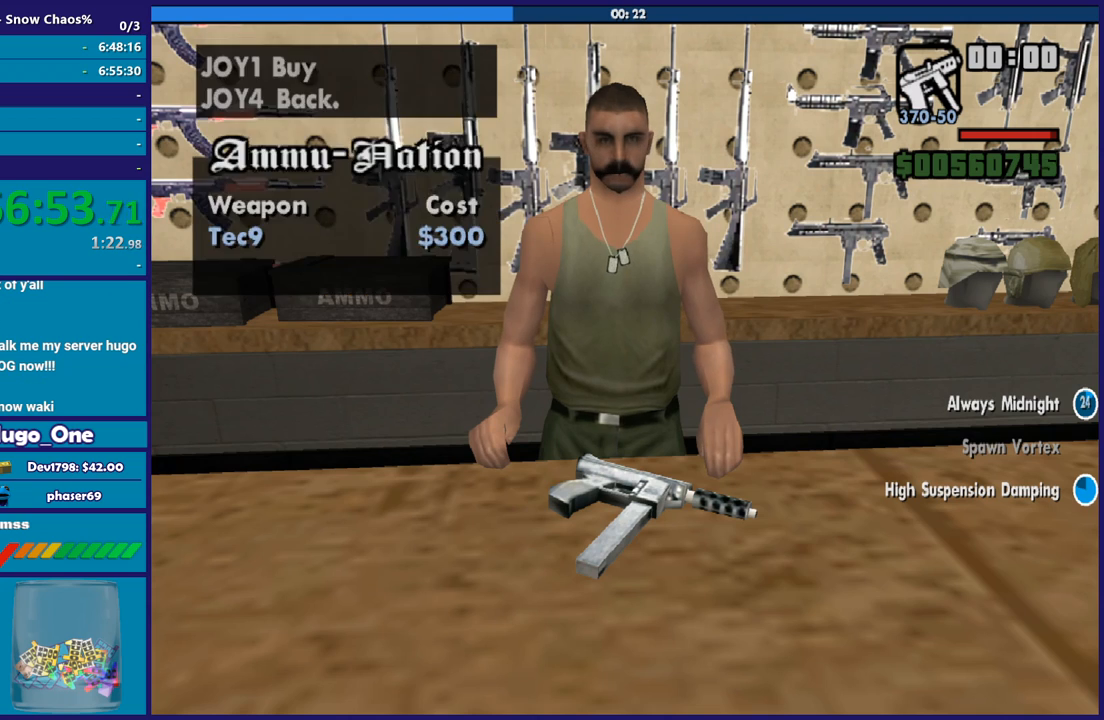
{"buttons": [], "left_stick": "center", "right_stick": "center", "events": [[33, "A", "up"], [133, "A", "down"], [233, "A", "up"], [367, "A", "down"], [434, "A", "up"]]}
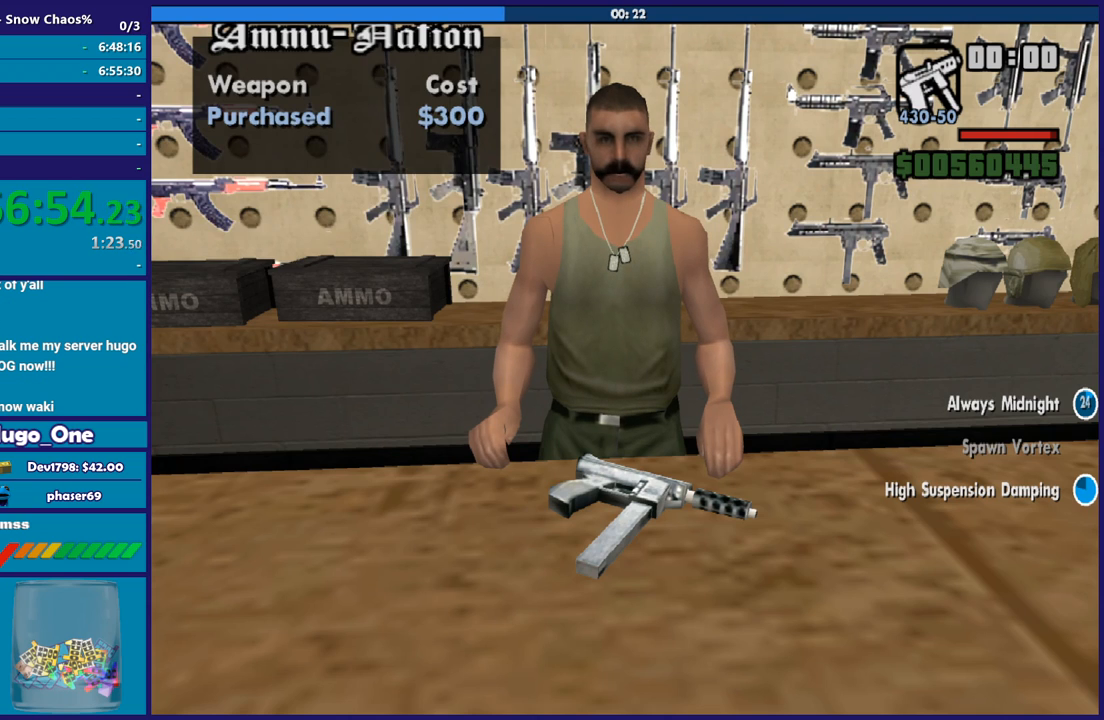
{"buttons": ["A"], "left_stick": "center", "right_stick": "center", "events": [[67, "A", "down"], [167, "A", "up"], [267, "A", "down"], [367, "A", "up"], [467, "A", "down"]]}
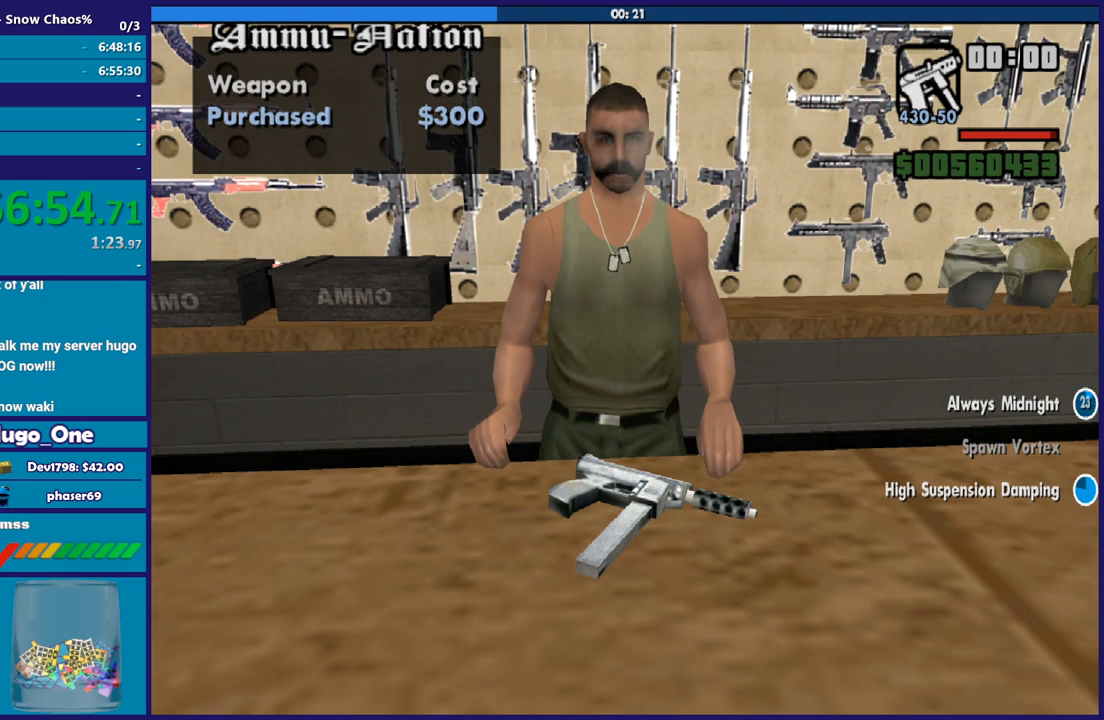
{"buttons": ["A"], "left_stick": "center", "right_stick": "center", "events": [[100, "A", "up"], [167, "A", "down"], [300, "A", "up"], [400, "A", "down"]]}
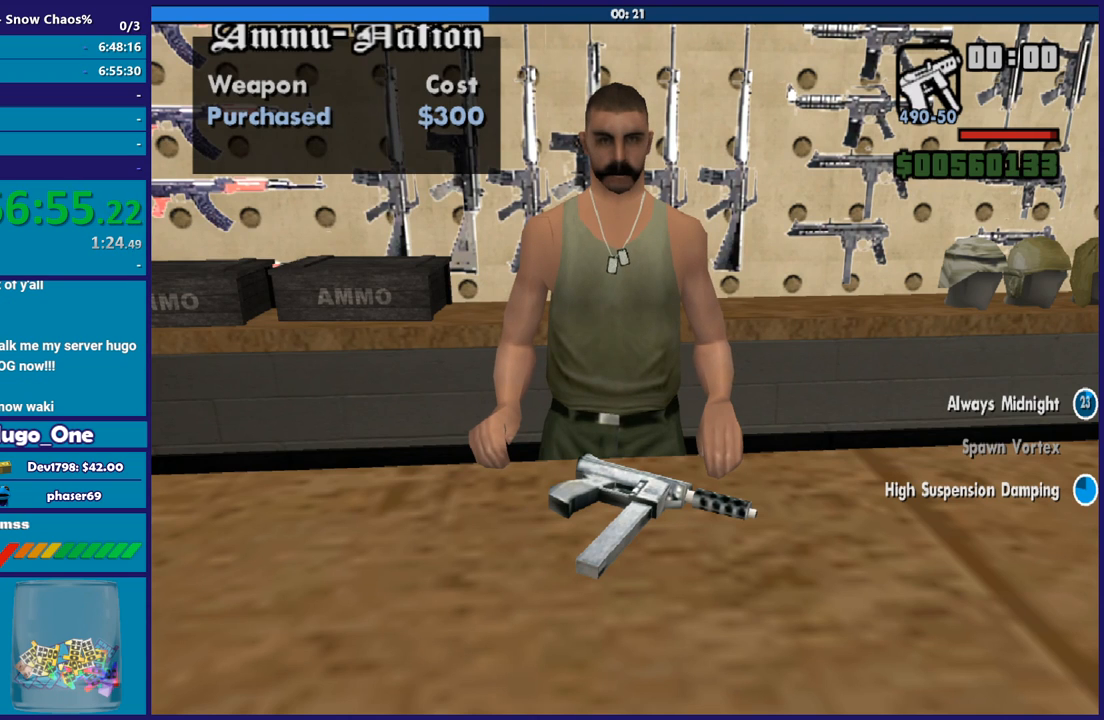
{"buttons": [], "left_stick": "center", "right_stick": "center", "events": [[34, "A", "up"], [134, "A", "down"], [267, "A", "up"], [334, "A", "down"], [468, "A", "up"]]}
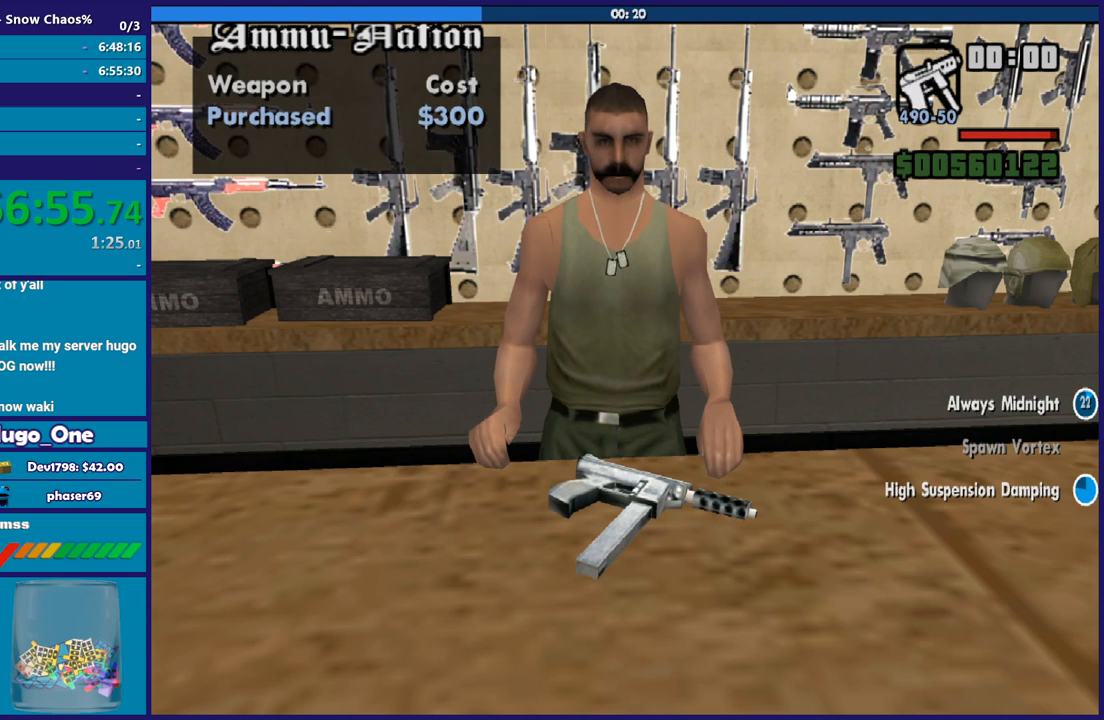
{"buttons": ["A"], "left_stick": "center", "right_stick": "center", "events": [[67, "A", "down"], [200, "A", "up"], [267, "A", "down"], [400, "A", "up"], [500, "A", "down"]]}
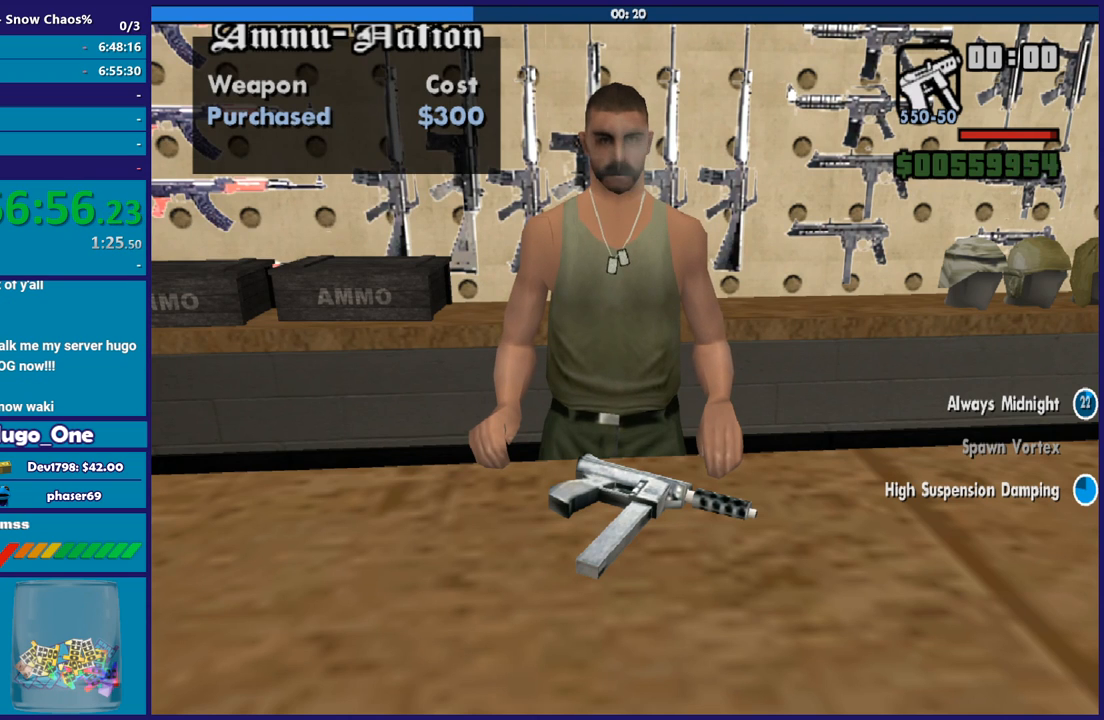
{"buttons": ["A"], "left_stick": "center", "right_stick": "center", "events": [[100, "A", "up"], [234, "A", "down"], [334, "A", "up"], [434, "A", "down"]]}
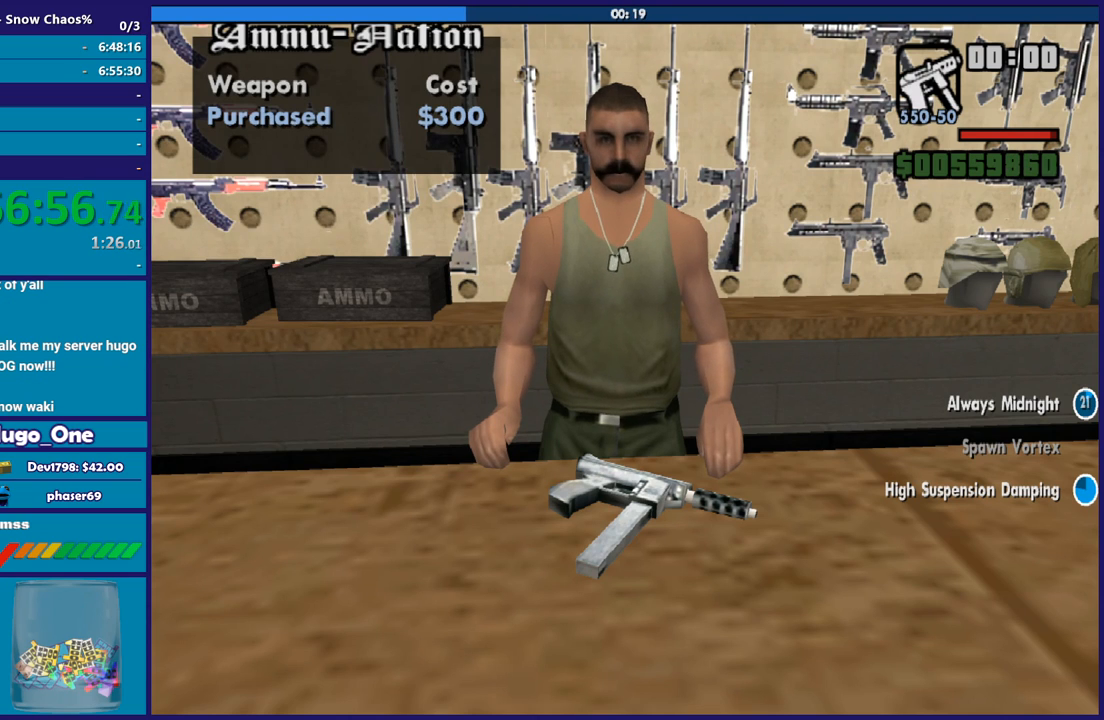
{"buttons": [], "left_stick": "center", "right_stick": "center", "events": [[33, "A", "up"], [133, "A", "down"], [233, "A", "up"], [334, "A", "down"], [434, "A", "up"]]}
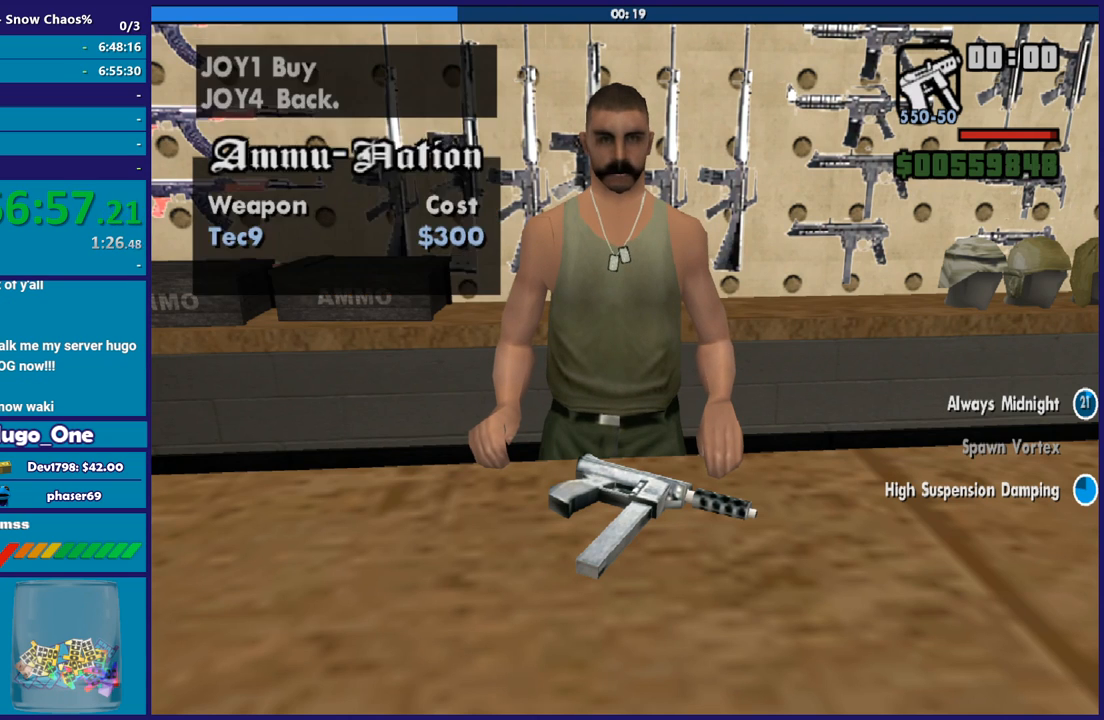
{"buttons": ["A"], "left_stick": "center", "right_stick": "center", "events": [[67, "A", "down"], [167, "A", "up"], [267, "A", "down"], [367, "A", "up"], [468, "A", "down"]]}
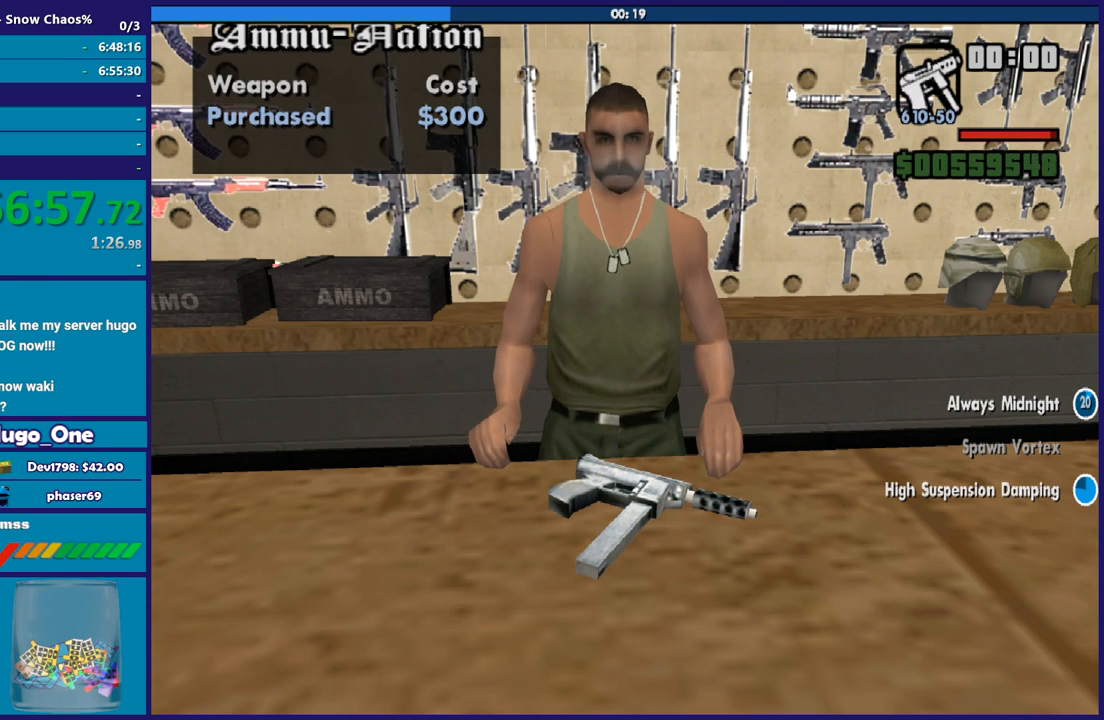
{"buttons": [], "left_stick": "center", "right_stick": "center", "events": [[67, "A", "up"]]}
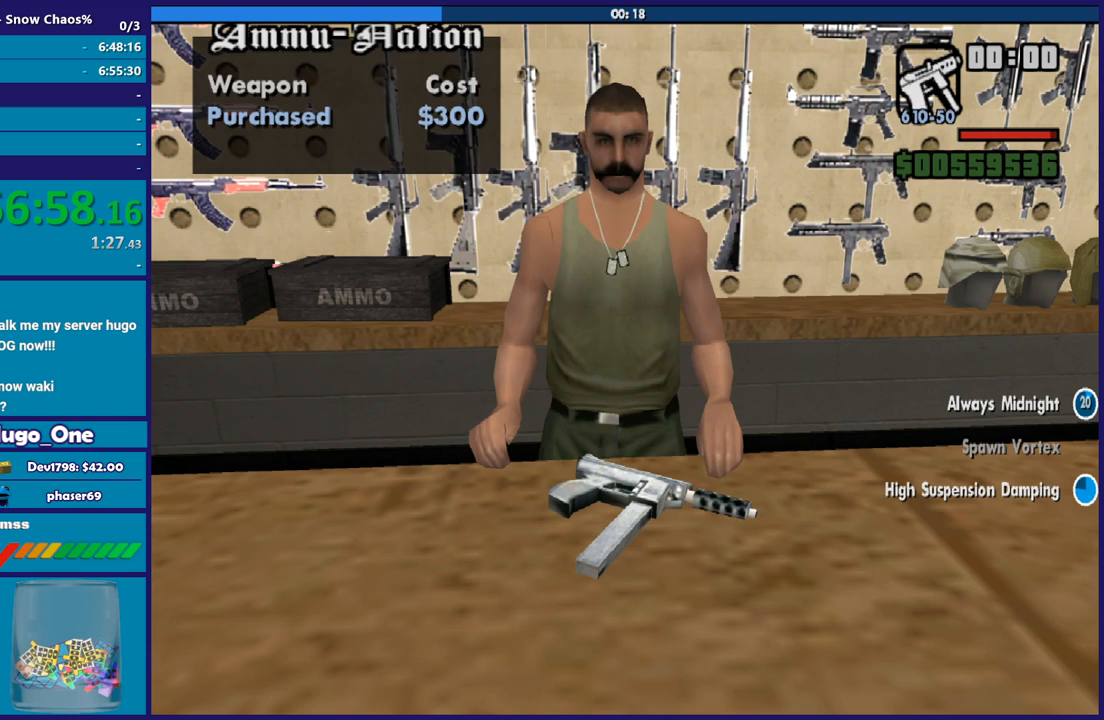
{"buttons": ["A"], "left_stick": "center", "right_stick": "center", "events": [[234, "A", "down"], [367, "A", "up"], [467, "A", "down"]]}
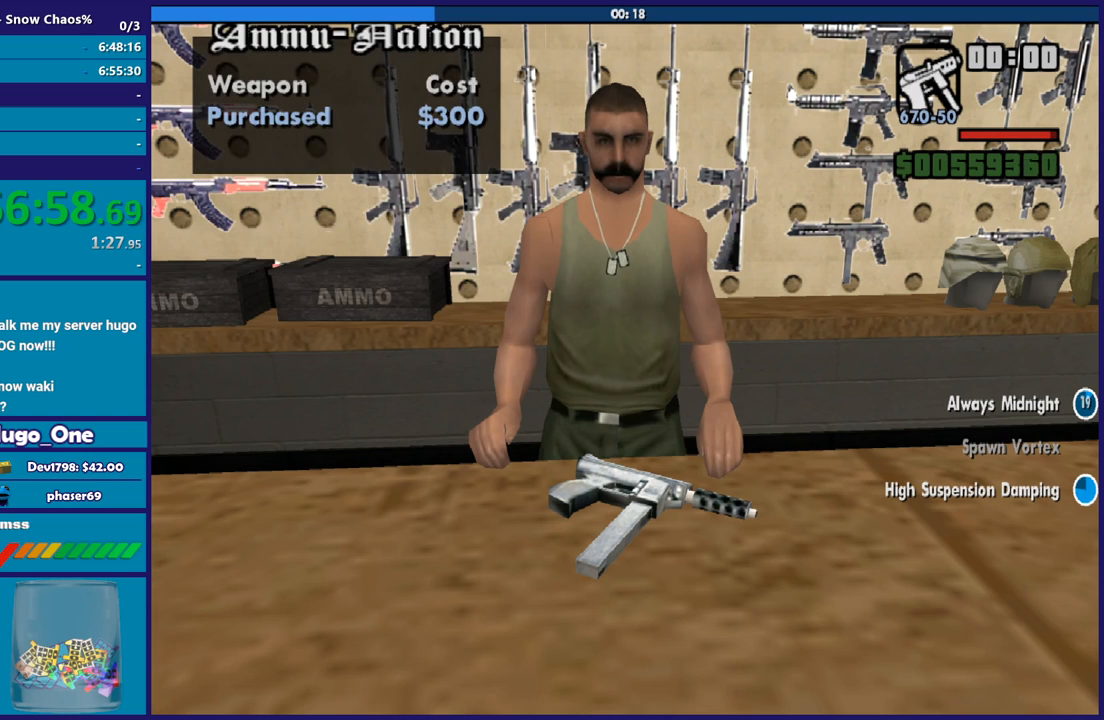
{"buttons": [], "left_stick": "center", "right_stick": "center", "events": [[66, "A", "up"], [166, "A", "down"], [300, "A", "up"], [400, "A", "down"], [500, "A", "up"]]}
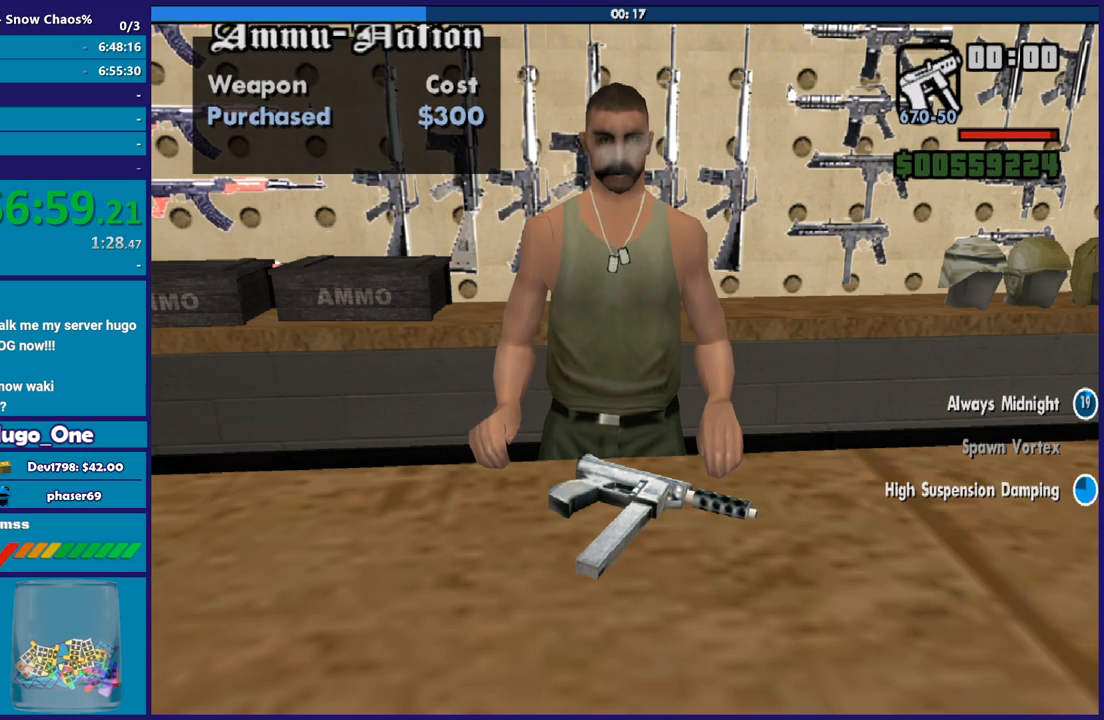
{"buttons": [], "left_stick": "center", "right_stick": "center", "events": [[100, "A", "down"], [200, "A", "up"], [334, "A", "down"], [434, "A", "up"]]}
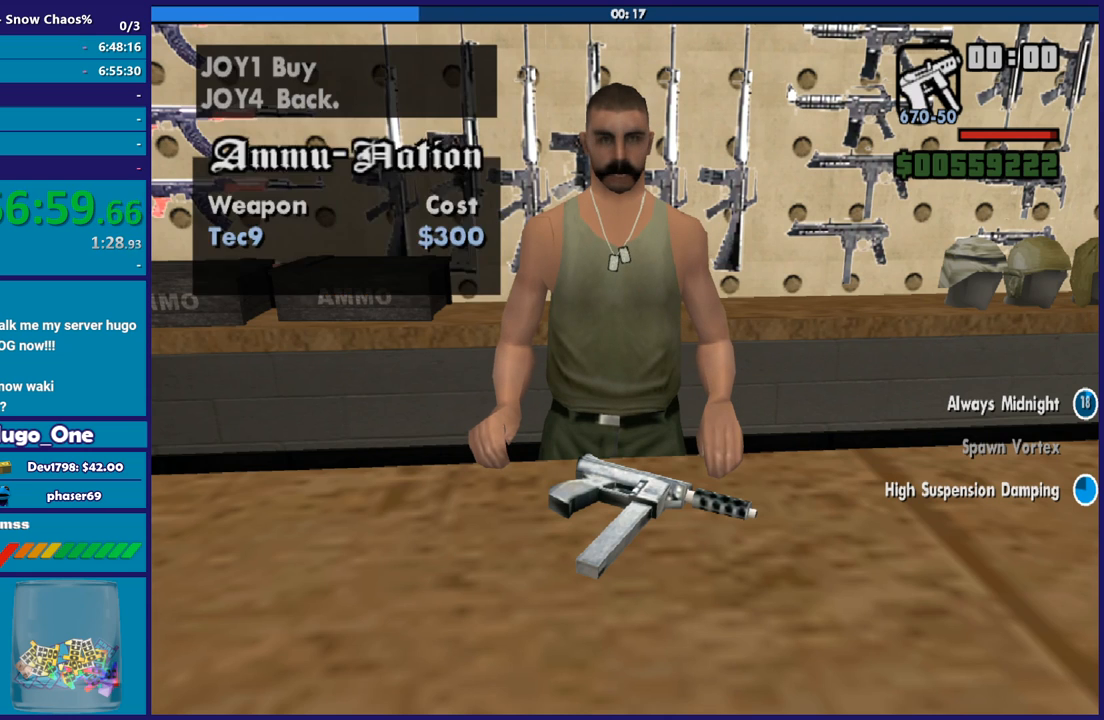
{"buttons": ["A"], "left_stick": "center", "right_stick": "center", "events": [[33, "A", "down"], [133, "A", "up"], [266, "A", "down"], [367, "A", "up"], [467, "A", "down"]]}
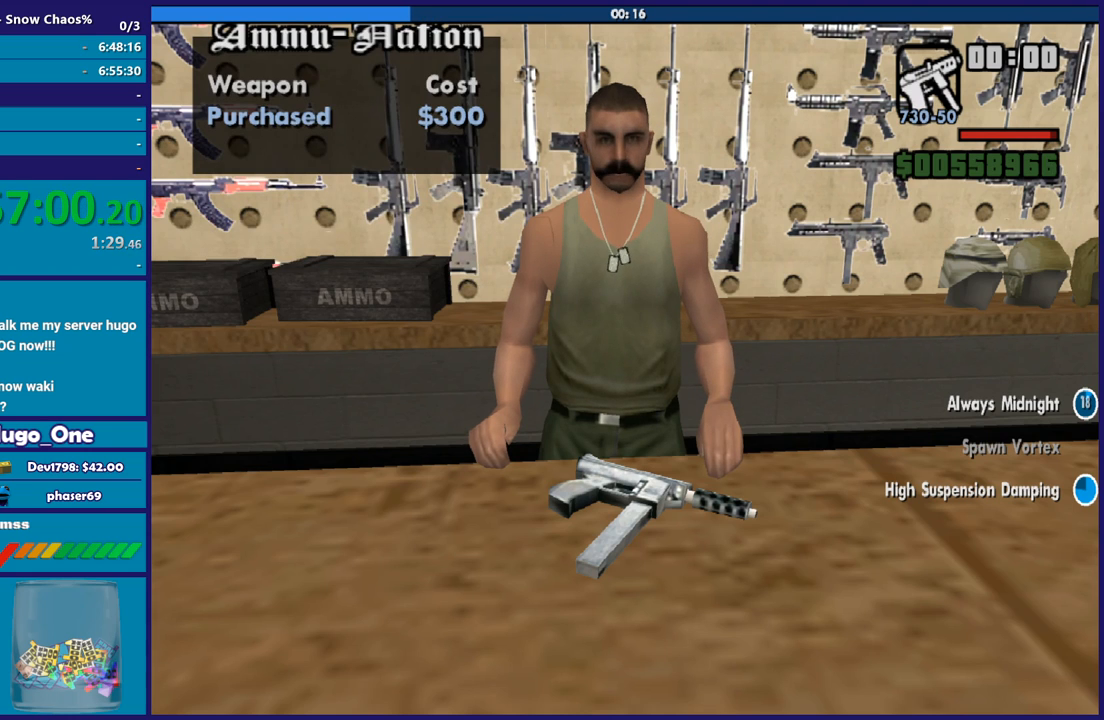
{"buttons": ["A"], "left_stick": "center", "right_stick": "center", "events": [[67, "A", "up"], [167, "A", "down"], [300, "A", "up"], [400, "A", "down"]]}
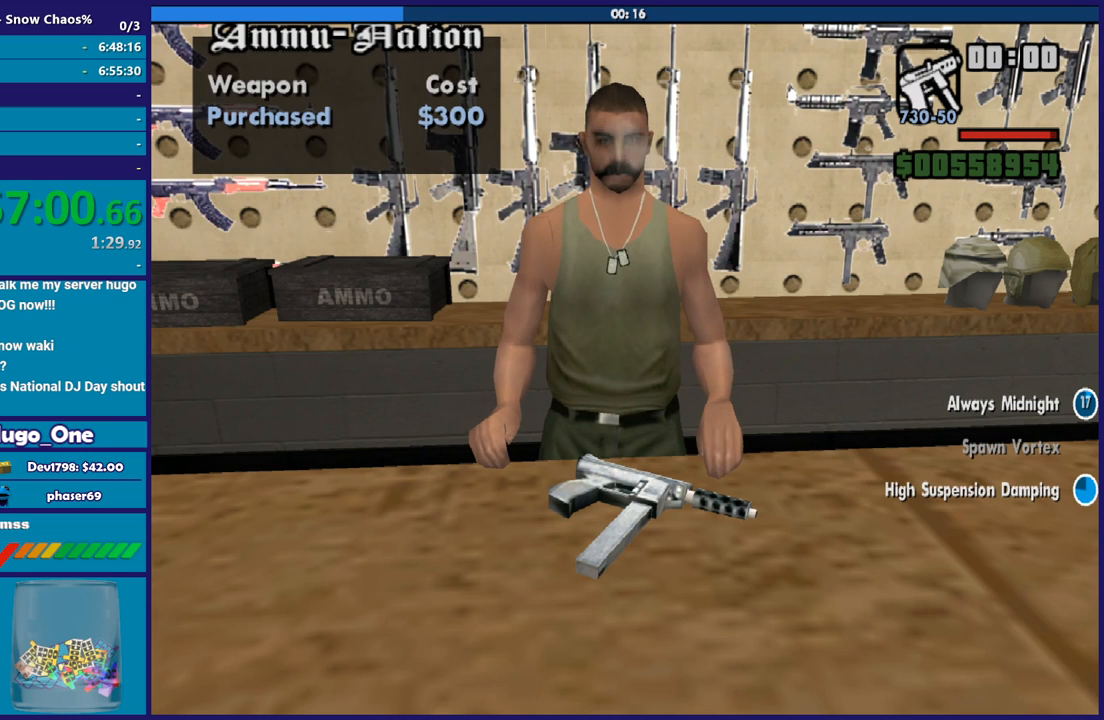
{"buttons": ["A"], "left_stick": "center", "right_stick": "center", "events": [[33, "A", "up"], [133, "A", "down"], [233, "A", "up"], [333, "A", "down"], [433, "A", "up"], [500, "A", "down"]]}
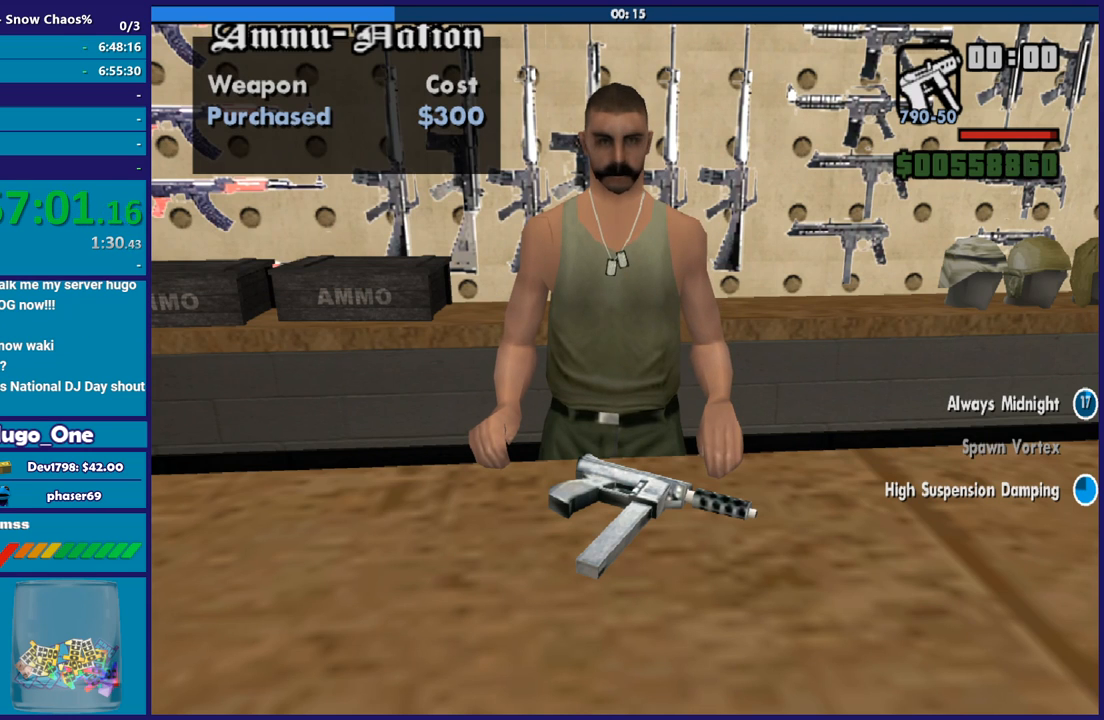
{"buttons": ["A"], "left_stick": "center", "right_stick": "center", "events": [[133, "A", "up"], [200, "A", "down"], [334, "A", "up"], [400, "A", "down"]]}
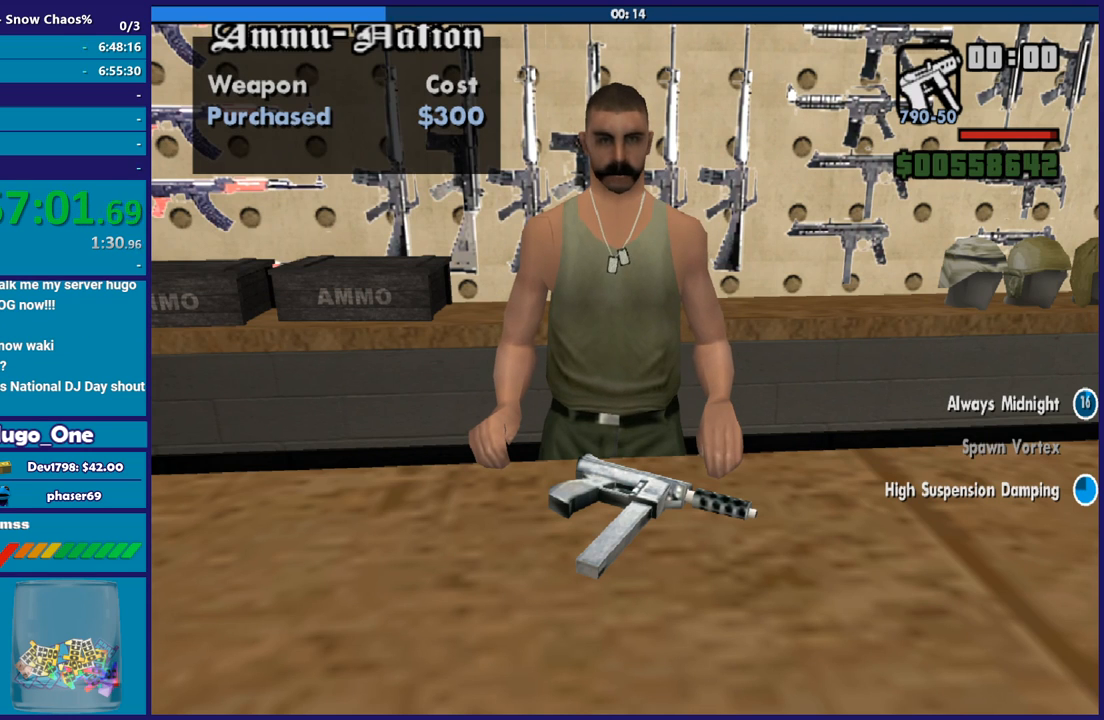
{"buttons": [], "left_stick": "center", "right_stick": "center", "events": [[33, "A", "up"], [133, "A", "down"], [233, "A", "up"], [333, "A", "down"], [433, "A", "up"]]}
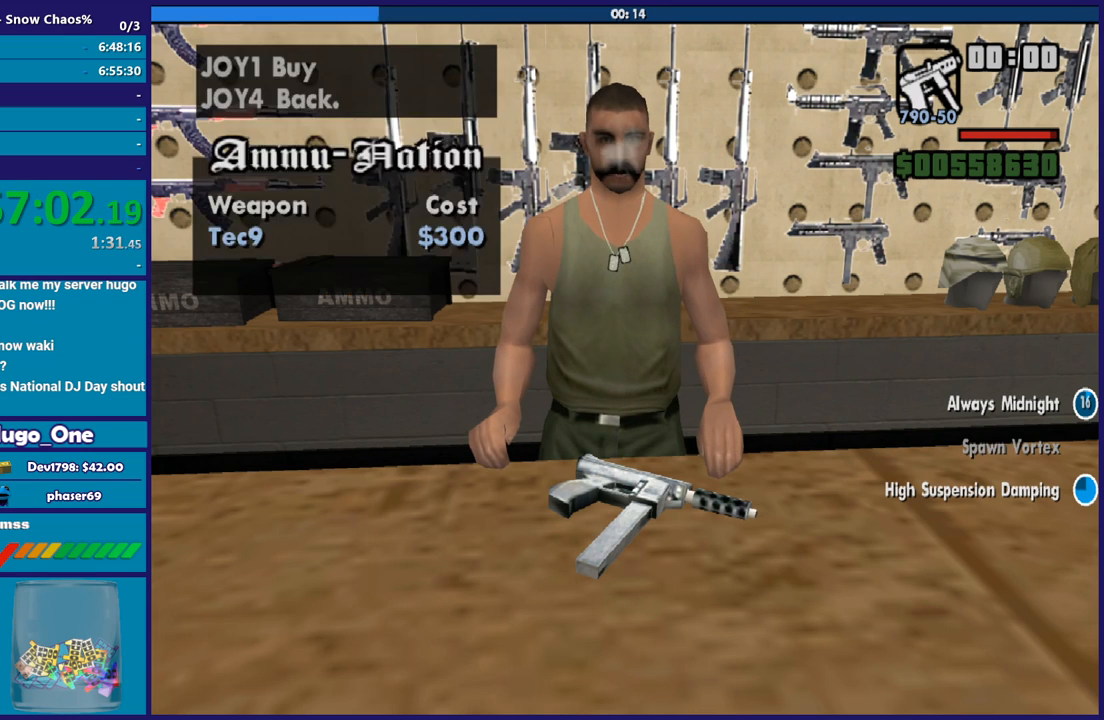
{"buttons": ["A"], "left_stick": "center", "right_stick": "center", "events": [[33, "A", "down"], [133, "A", "up"], [234, "A", "down"], [367, "A", "up"], [467, "A", "down"]]}